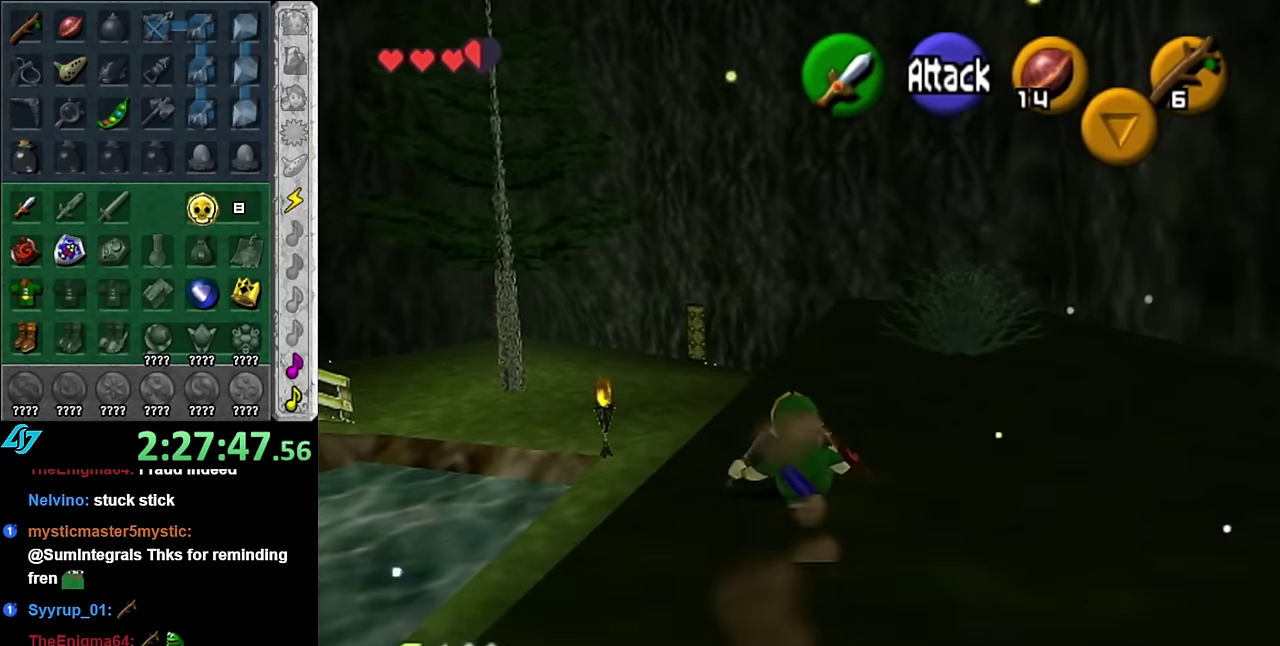
Gameplay with a controller (Nintendo layout); each line is a JSON object with the inputs held at the frame after it. "events" lists button and stick changes between this image and that frame as [ms after this image, input, new state], when the widget could be followed in between. Not read: L3 R2 R3 Y other_buttons.
{"buttons": [], "left_stick": "up", "right_stick": "center", "events": [[134, "A", "down"], [300, "A", "up"]]}
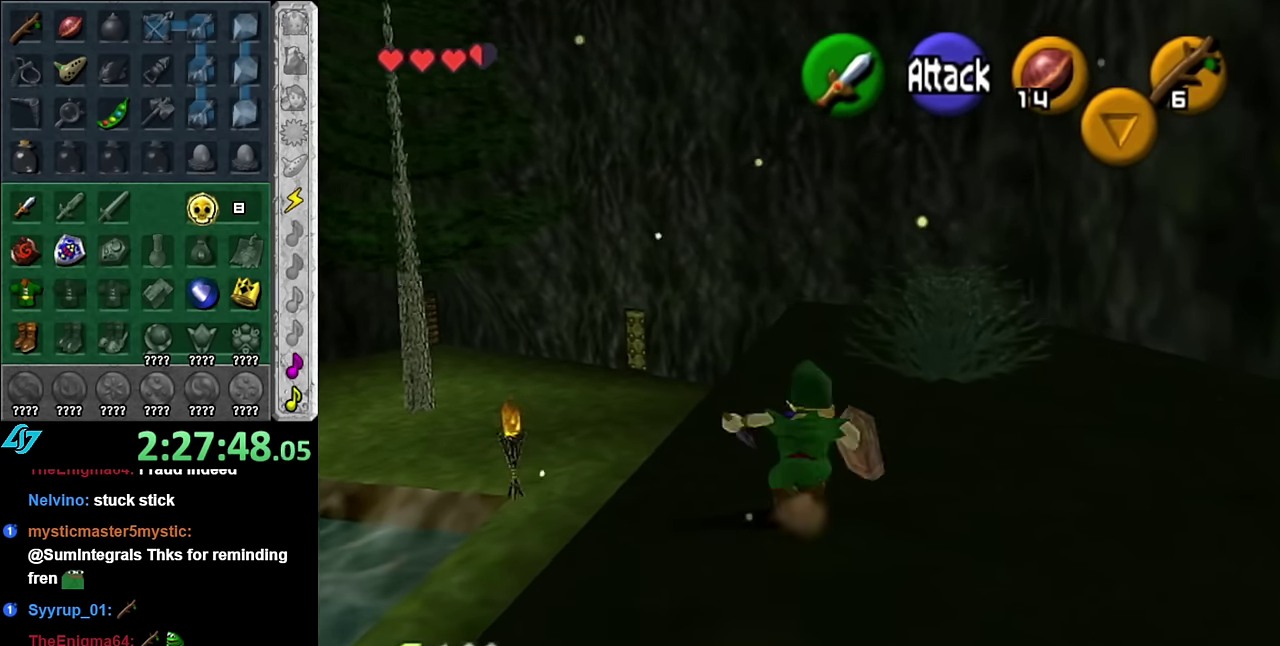
{"buttons": ["A"], "left_stick": "up", "right_stick": "center", "events": [[450, "A", "down"]]}
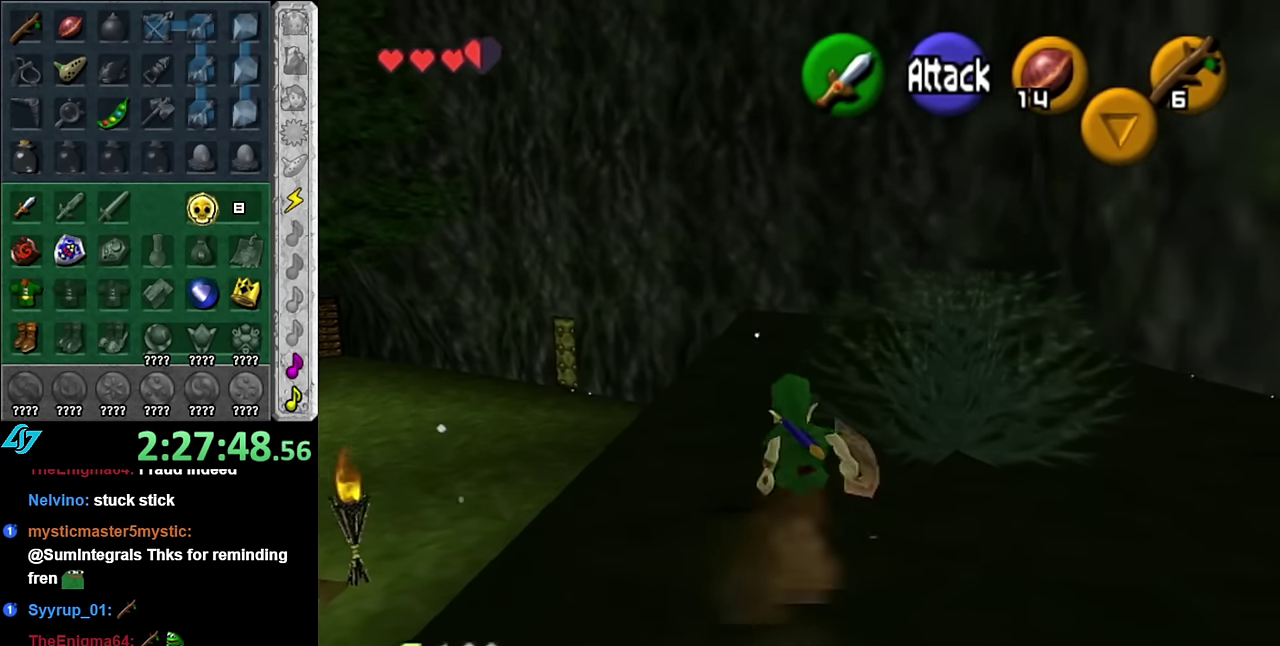
{"buttons": [], "left_stick": "up", "right_stick": "center", "events": [[100, "A", "up"]]}
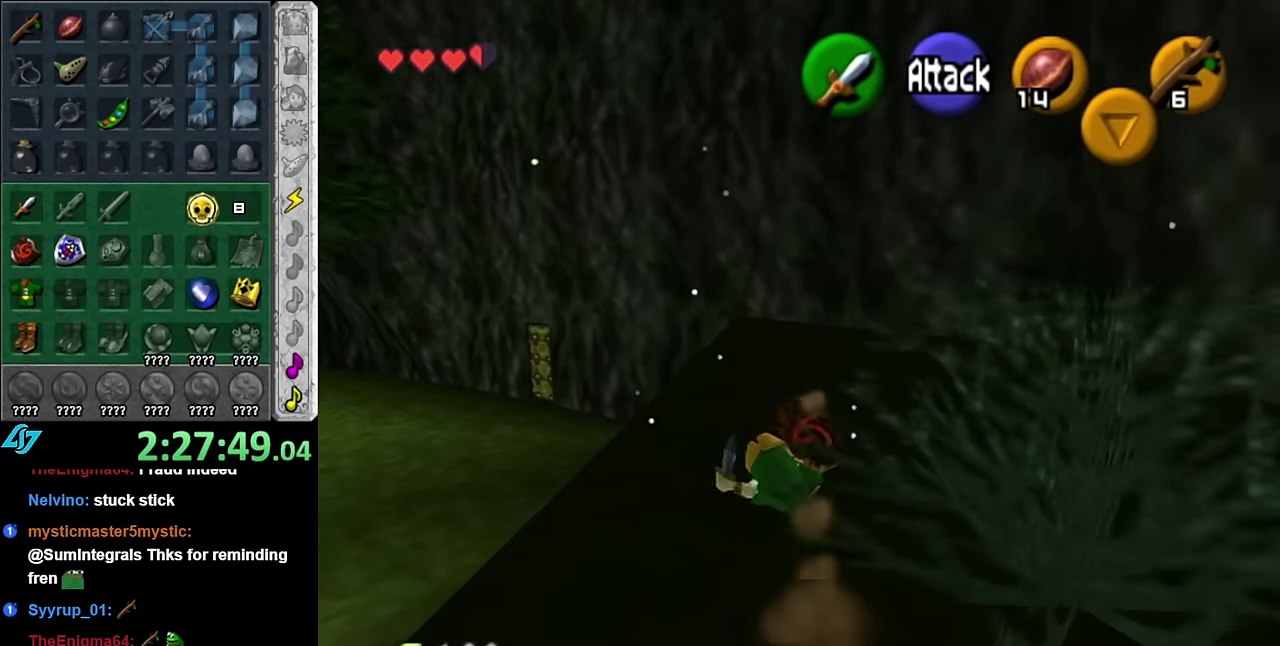
{"buttons": [], "left_stick": "up", "right_stick": "center", "events": [[200, "A", "down"], [484, "A", "up"]]}
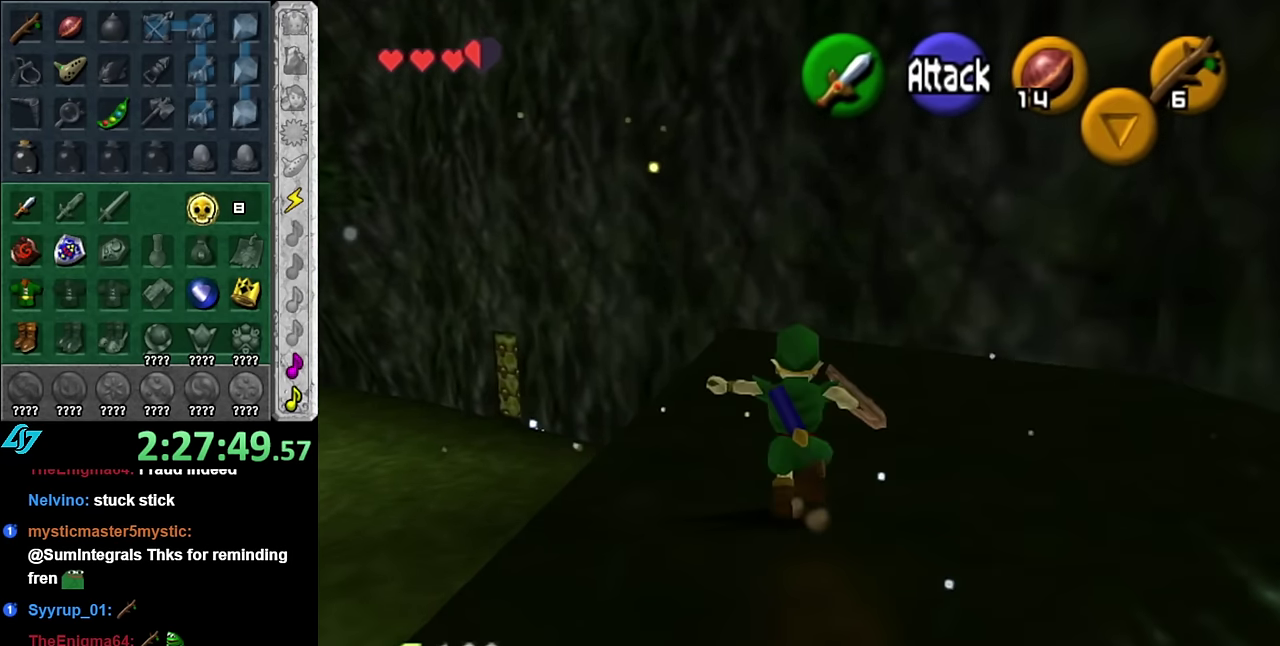
{"buttons": [], "left_stick": "up-left", "right_stick": "center", "events": [[350, "left_stick", "up-left"]]}
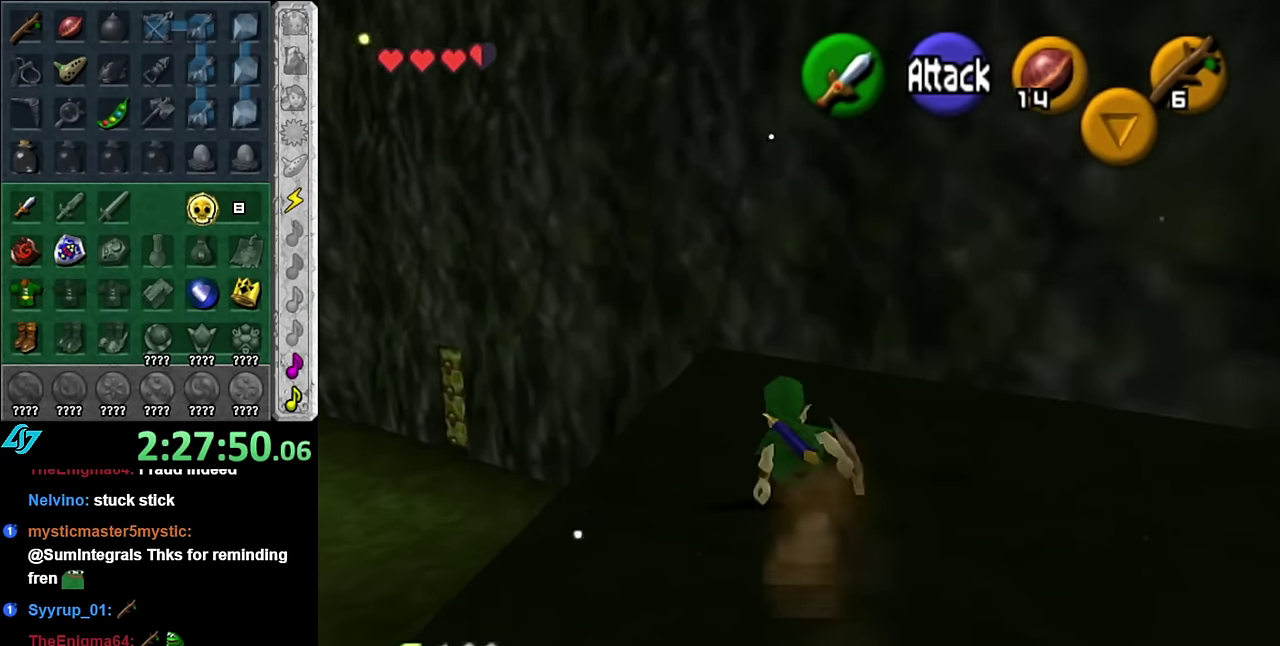
{"buttons": [], "left_stick": "up-left", "right_stick": "center", "events": [[50, "A", "down"], [267, "A", "up"]]}
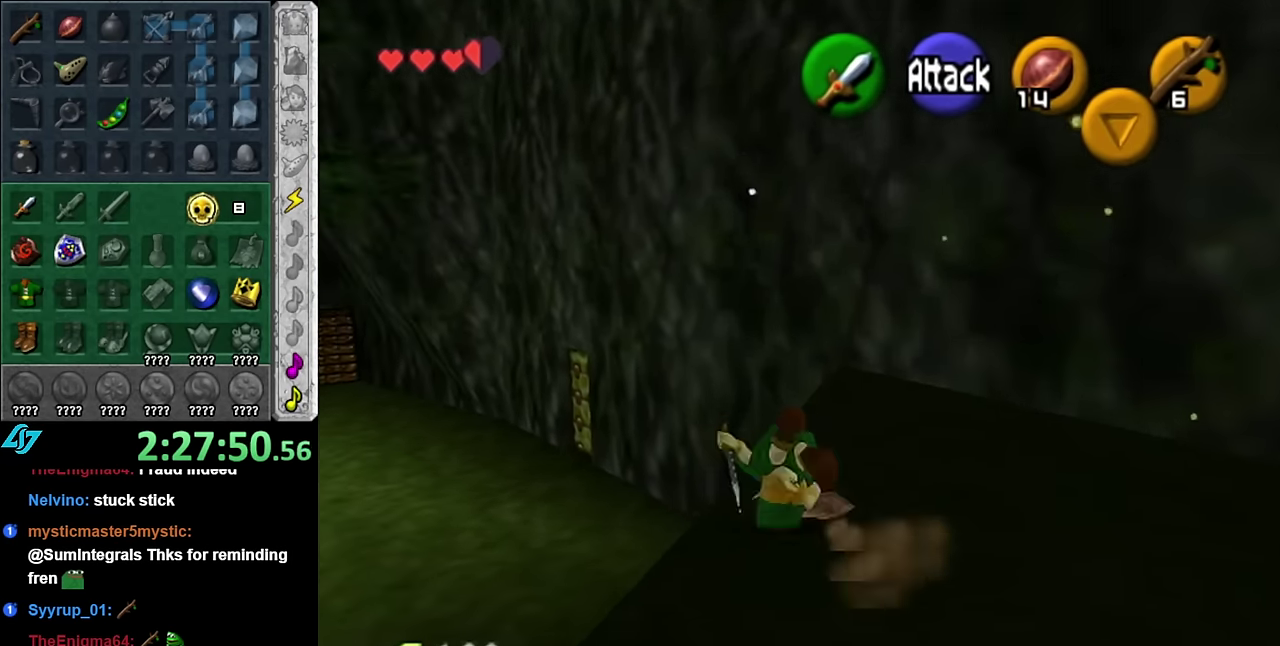
{"buttons": [], "left_stick": "up", "right_stick": "center", "events": [[50, "left_stick", "up"]]}
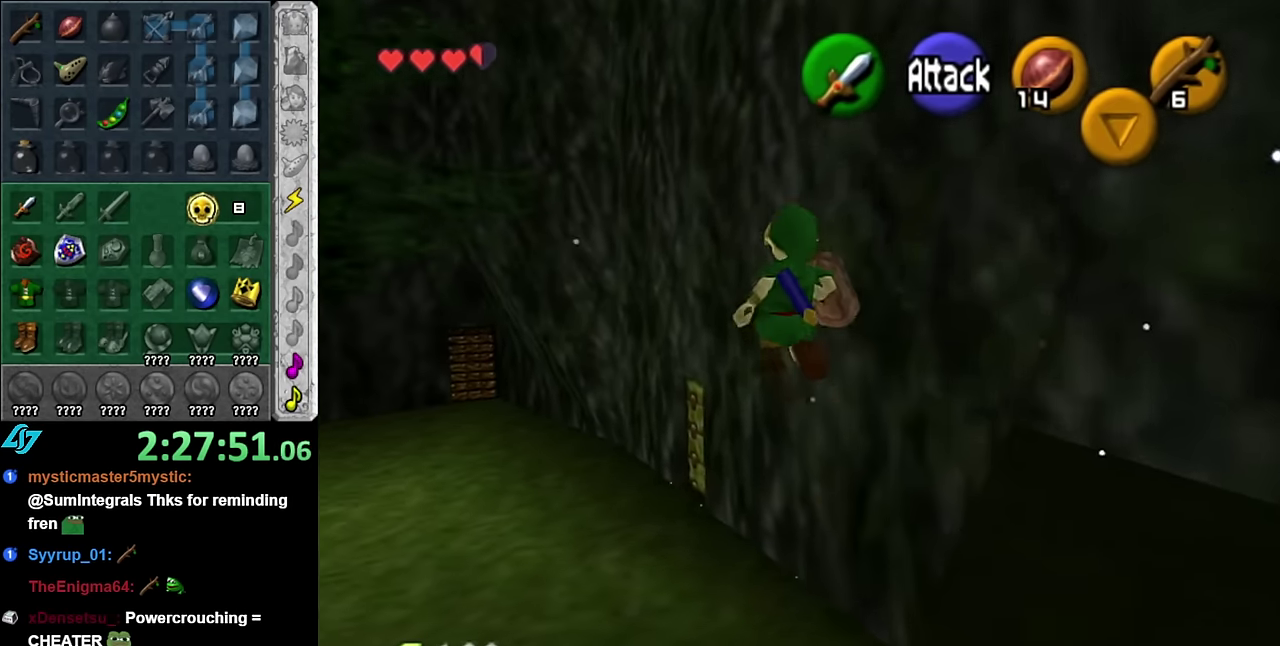
{"buttons": ["A"], "left_stick": "up", "right_stick": "center", "events": [[267, "A", "down"], [384, "A", "up"], [450, "A", "down"]]}
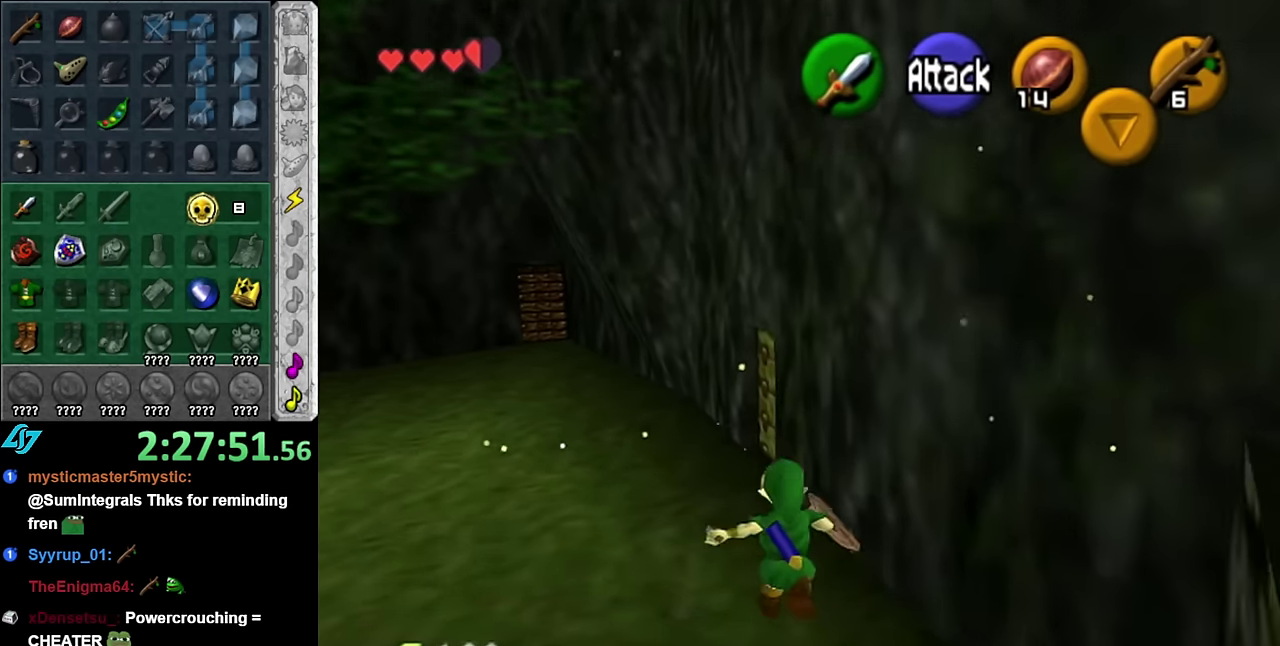
{"buttons": [], "left_stick": "up", "right_stick": "center", "events": [[50, "A", "up"], [133, "A", "down"], [233, "A", "up"]]}
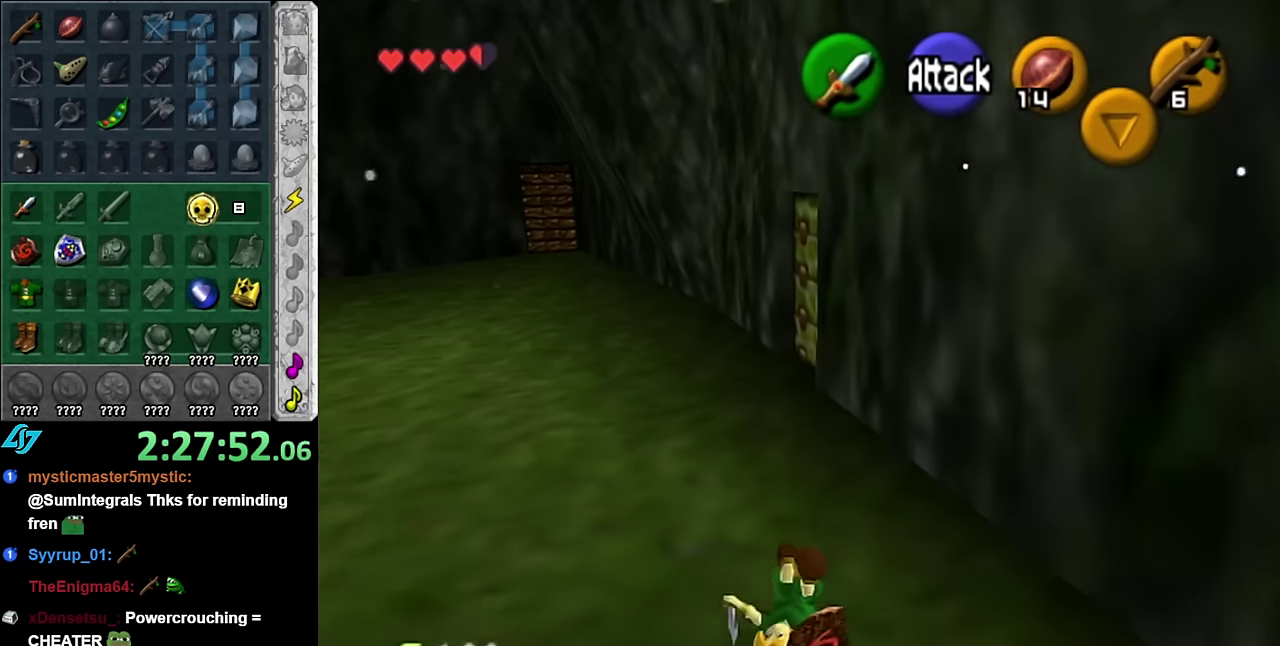
{"buttons": [], "left_stick": "up", "right_stick": "center", "events": [[200, "A", "down"], [316, "A", "up"]]}
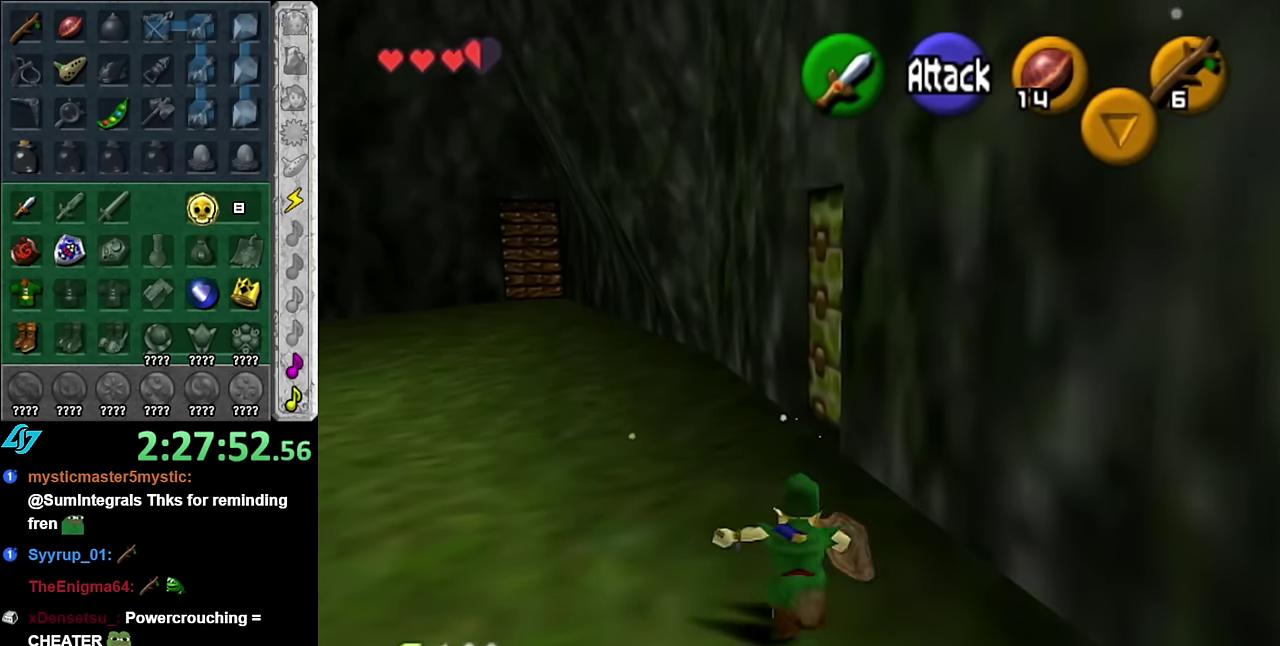
{"buttons": ["A"], "left_stick": "up-right", "right_stick": "center", "events": [[416, "left_stick", "up-right"], [483, "A", "down"]]}
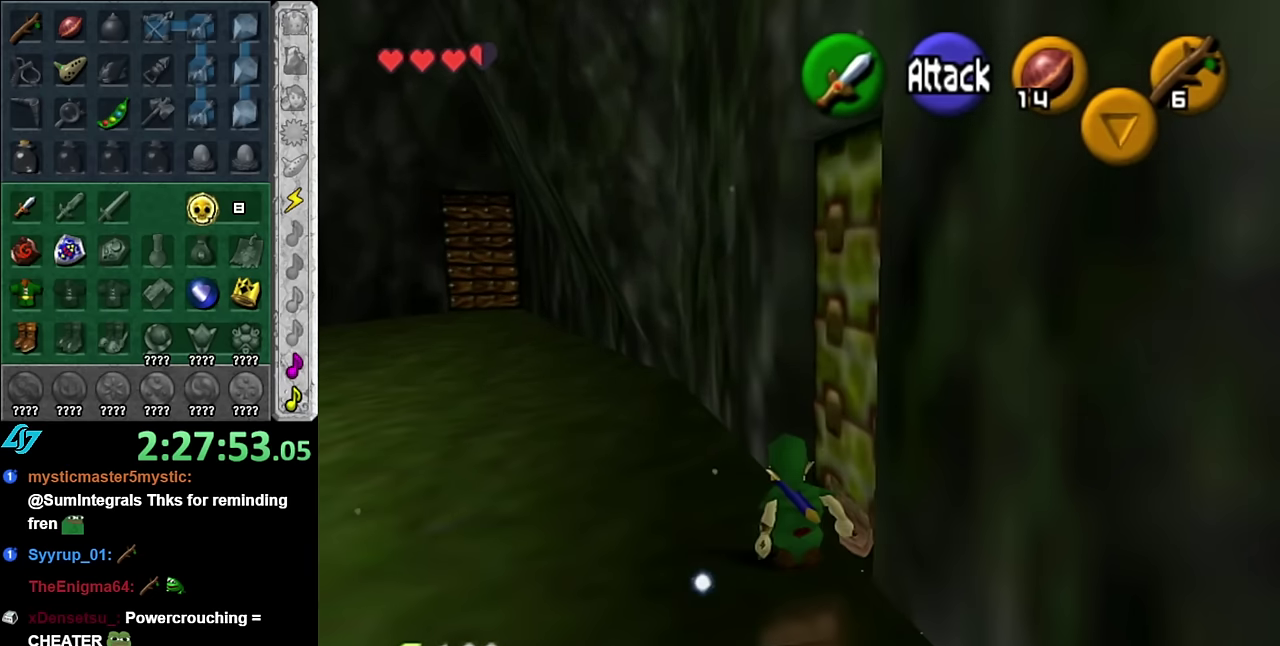
{"buttons": [], "left_stick": "up", "right_stick": "center", "events": [[133, "A", "up"], [133, "left_stick", "center"], [483, "left_stick", "up"]]}
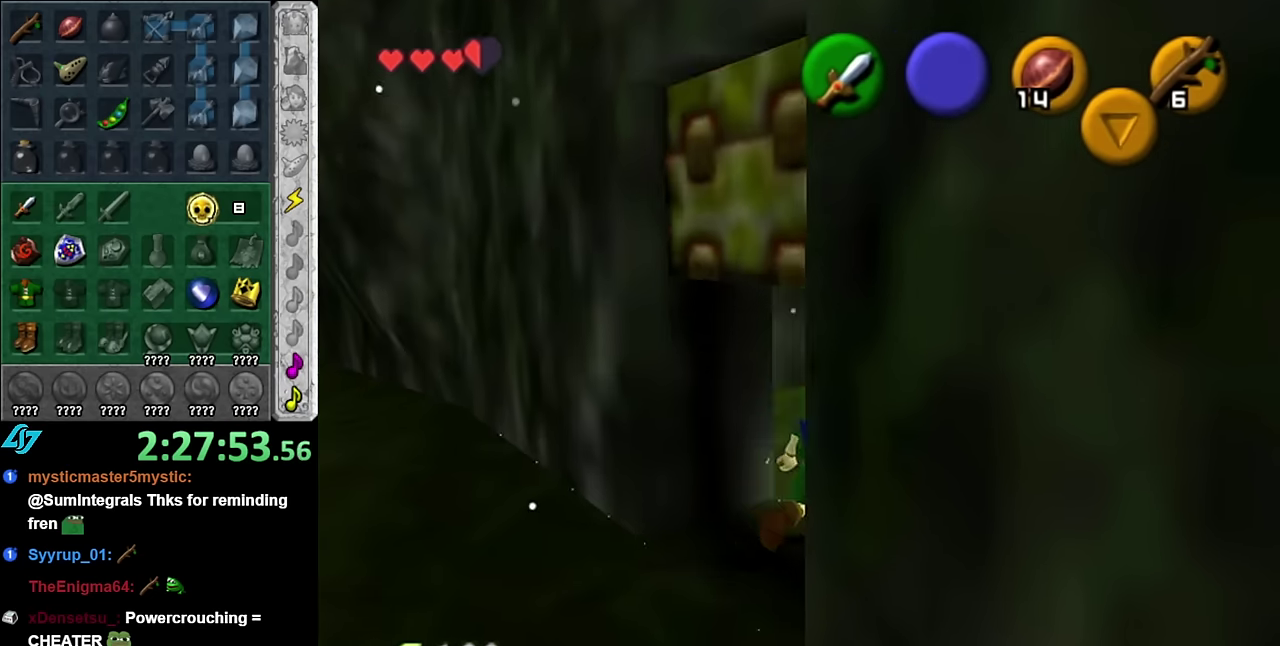
{"buttons": [], "left_stick": "center", "right_stick": "center", "events": [[233, "left_stick", "center"]]}
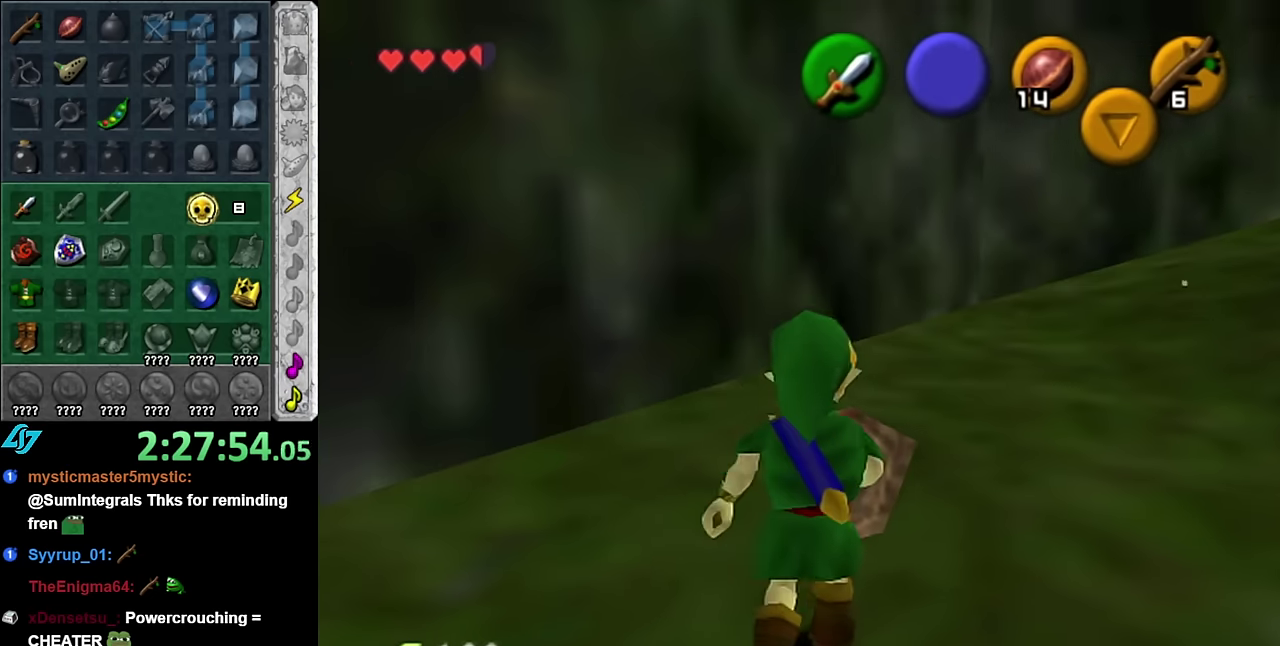
{"buttons": [], "left_stick": "up-right", "right_stick": "center", "events": [[50, "left_stick", "up-right"]]}
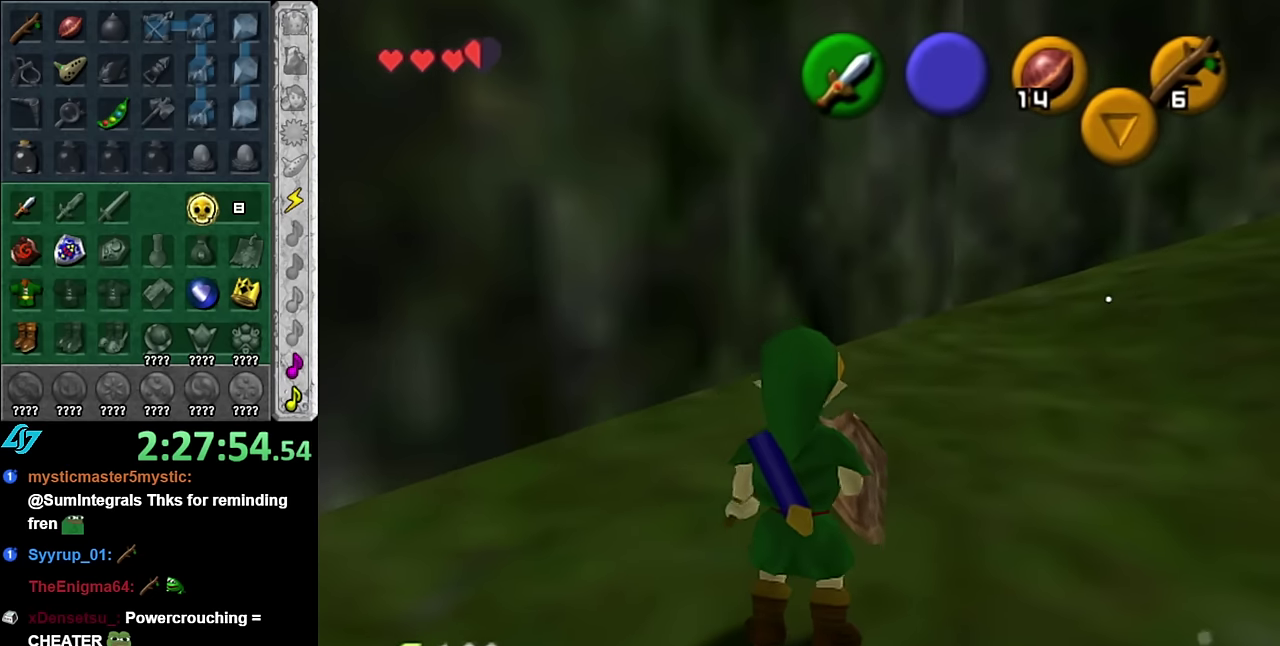
{"buttons": [], "left_stick": "up", "right_stick": "center", "events": [[116, "A", "down"], [166, "L1", "down"], [266, "A", "up"], [416, "L1", "up"], [416, "left_stick", "up"]]}
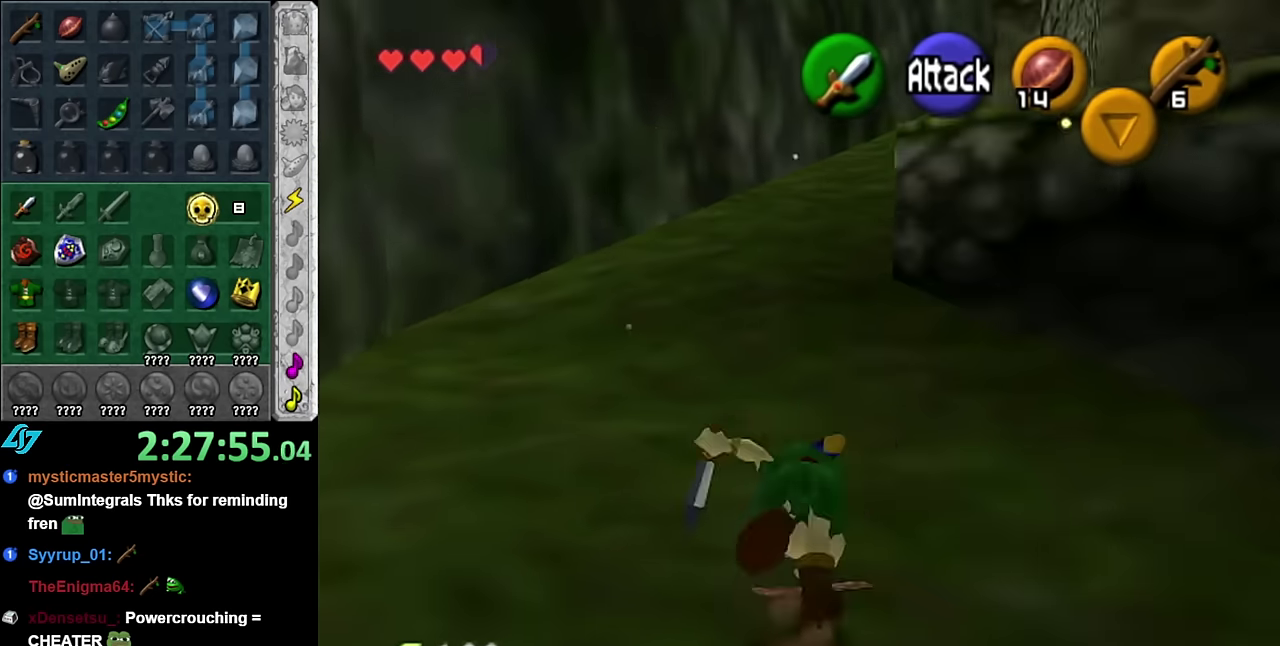
{"buttons": ["A"], "left_stick": "up", "right_stick": "center", "events": [[416, "A", "down"]]}
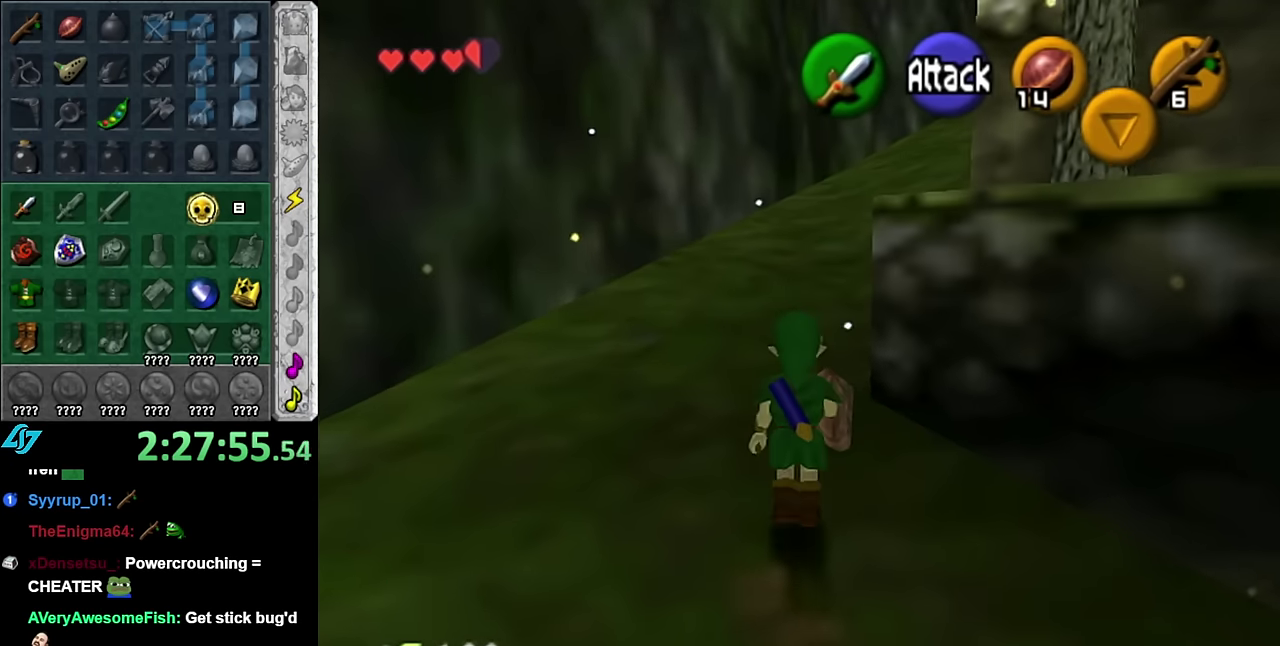
{"buttons": [], "left_stick": "up-right", "right_stick": "center", "events": [[100, "A", "up"], [483, "left_stick", "up-right"]]}
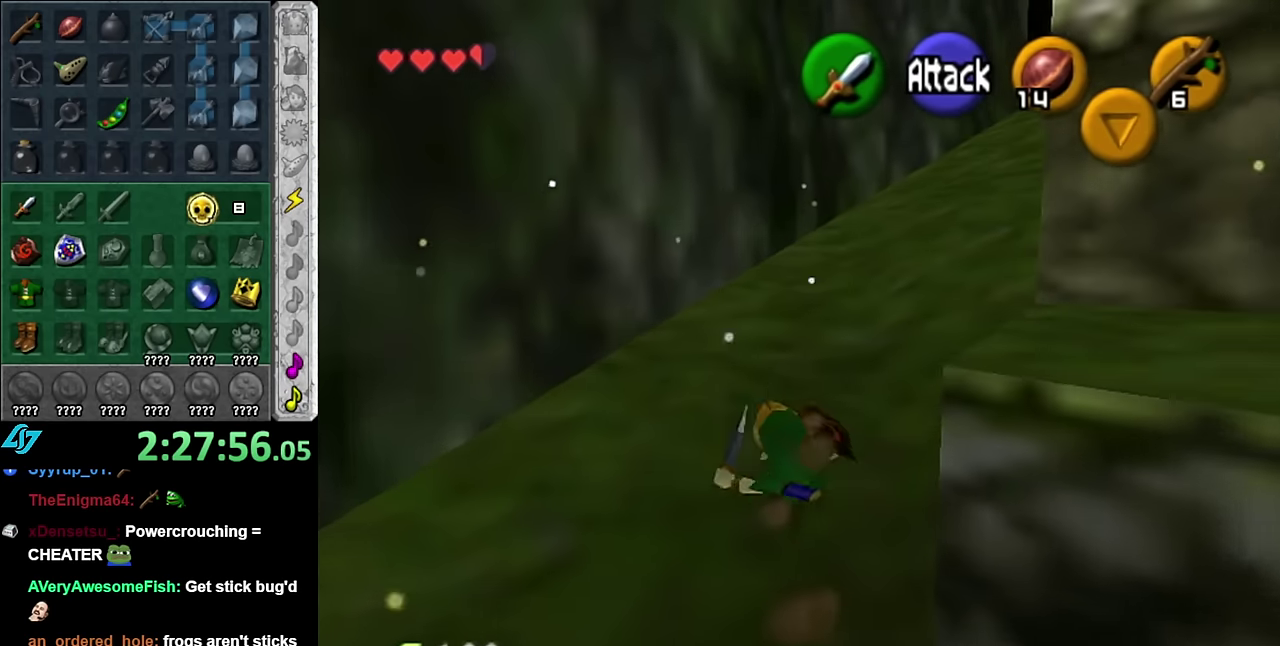
{"buttons": [], "left_stick": "up", "right_stick": "center", "events": [[166, "A", "down"], [266, "L1", "down"], [300, "A", "up"], [450, "left_stick", "up"], [483, "L1", "up"]]}
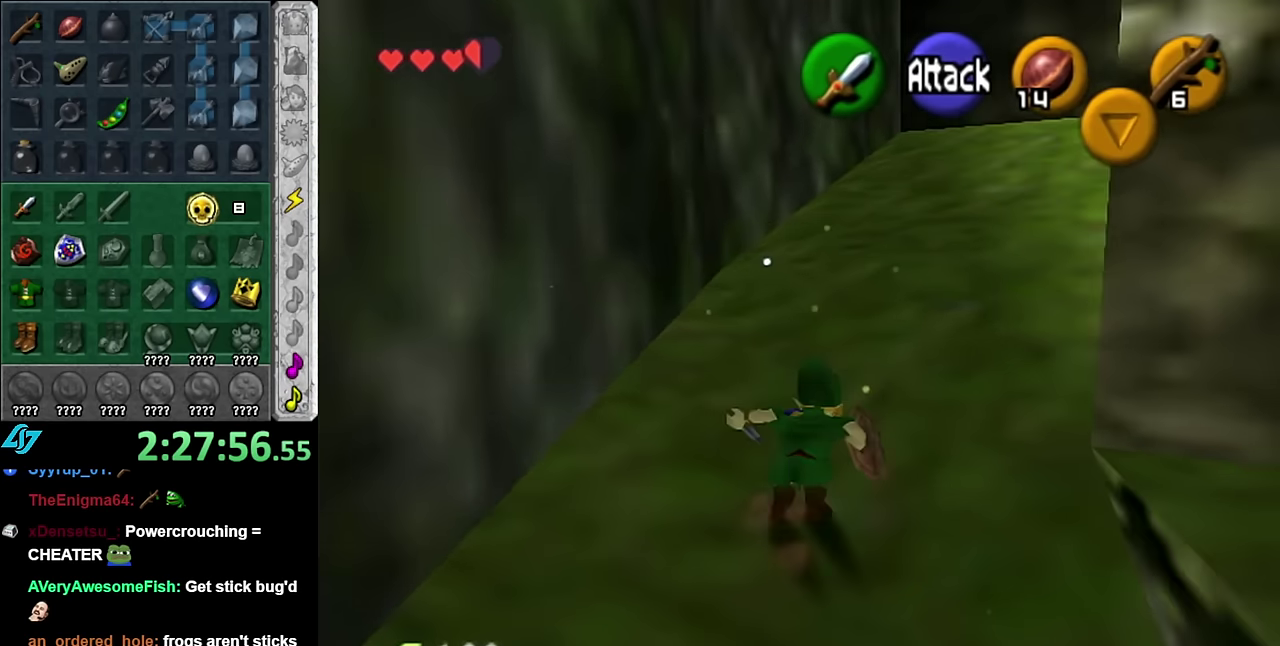
{"buttons": ["A"], "left_stick": "up-right", "right_stick": "center", "events": [[266, "left_stick", "up-right"], [450, "A", "down"]]}
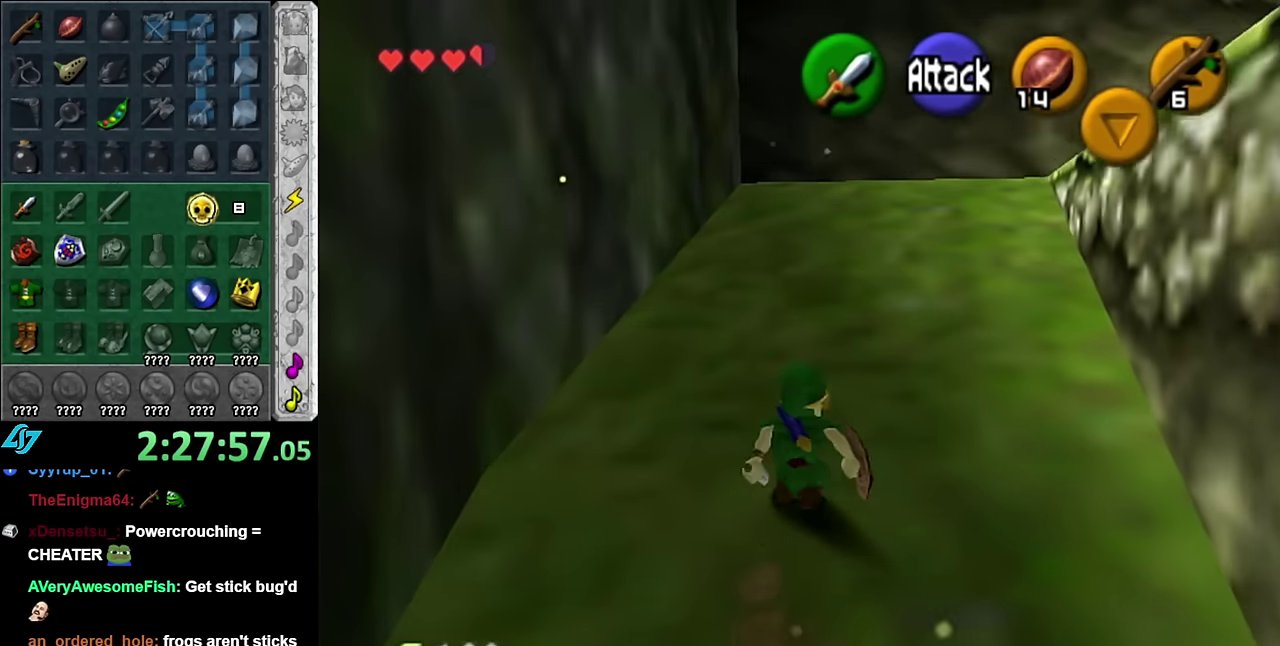
{"buttons": [], "left_stick": "up-right", "right_stick": "center", "events": [[100, "A", "up"]]}
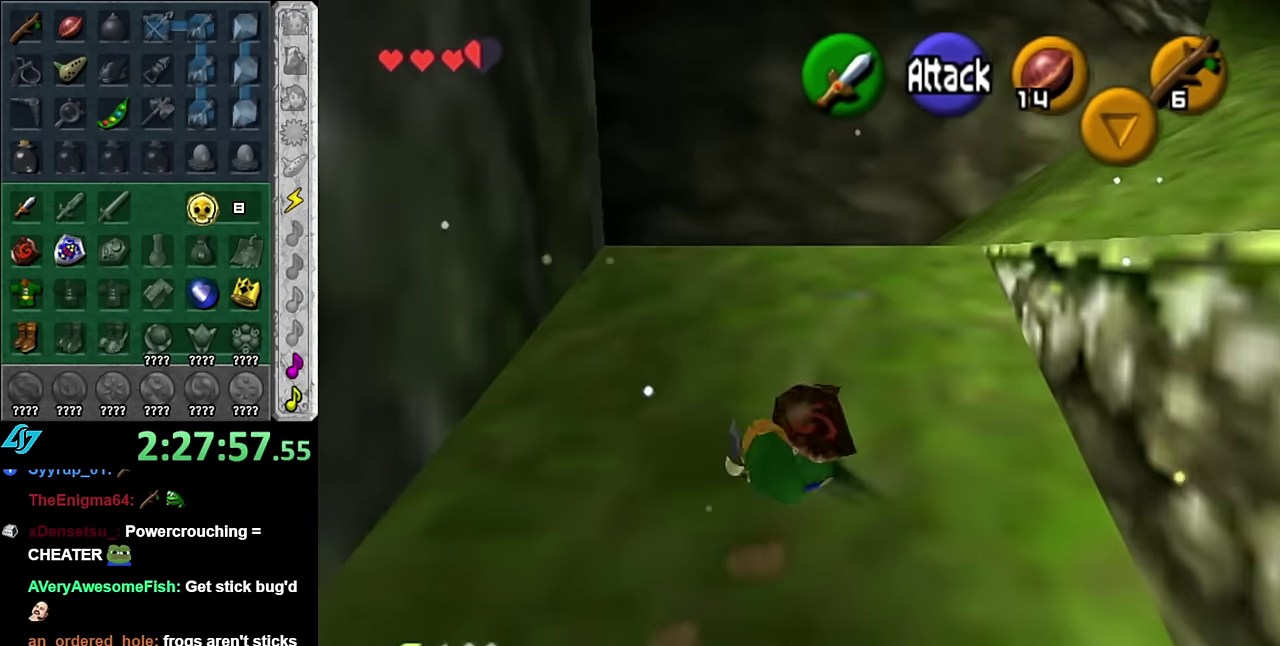
{"buttons": [], "left_stick": "up-right", "right_stick": "center", "events": []}
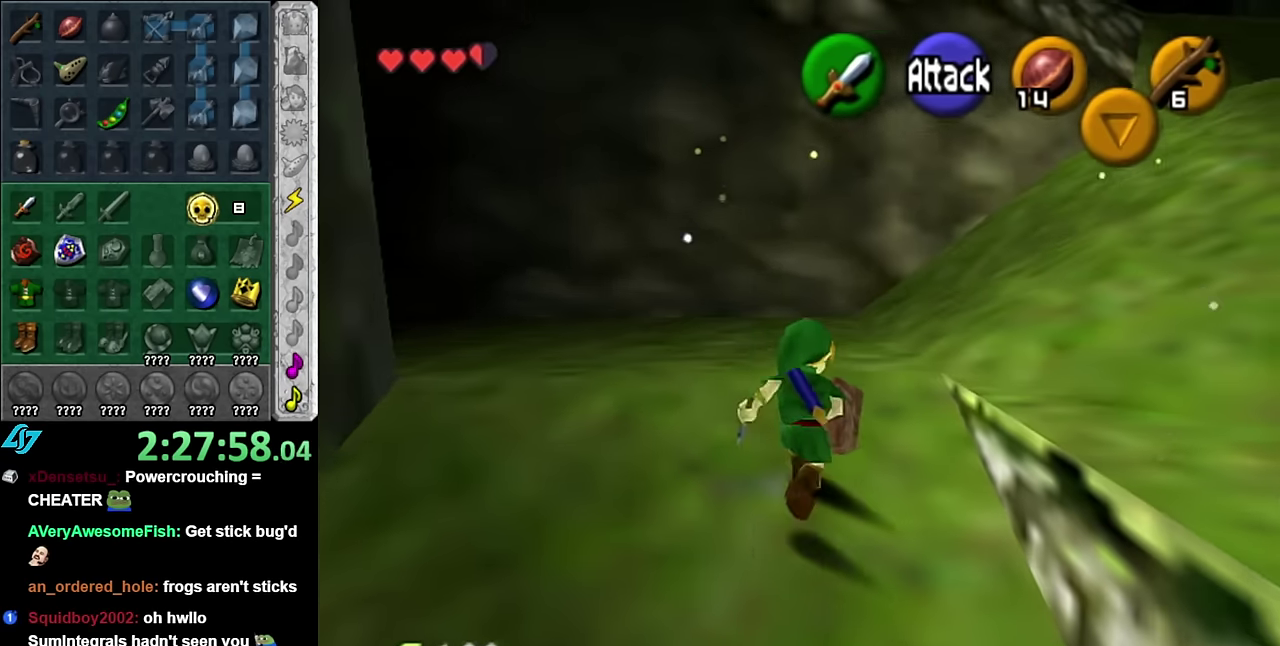
{"buttons": [], "left_stick": "up", "right_stick": "center", "events": [[16, "A", "down"], [133, "L1", "down"], [166, "A", "up"], [333, "left_stick", "up"], [366, "L1", "up"]]}
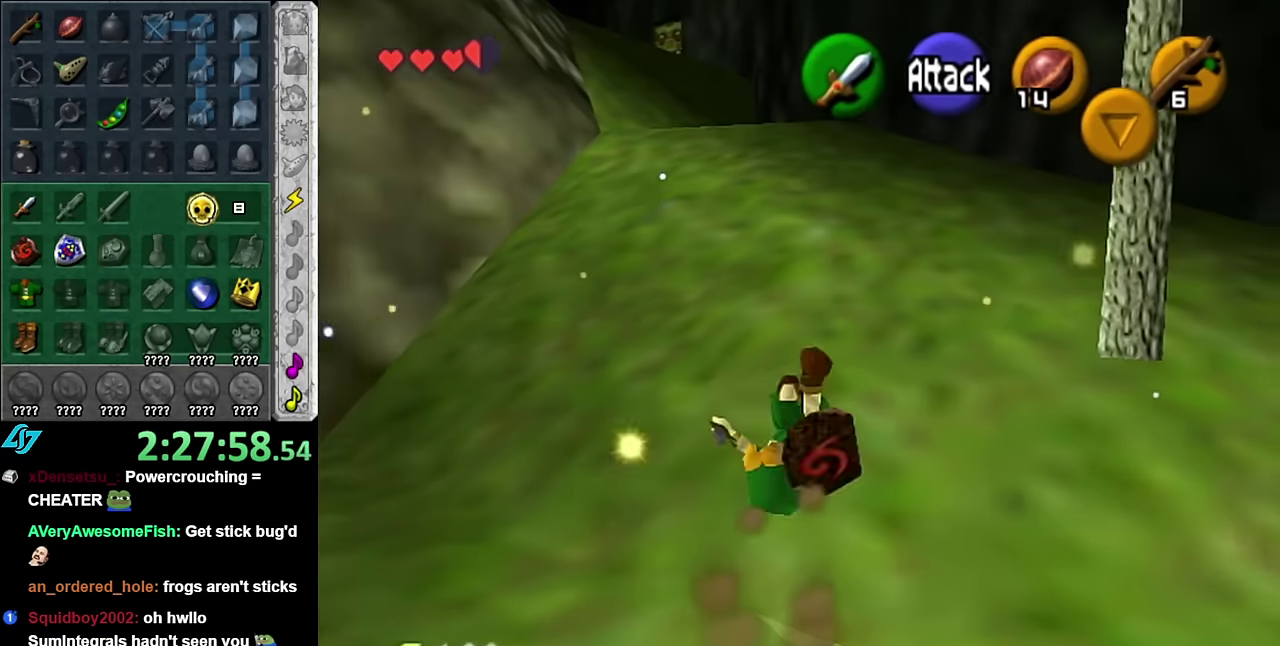
{"buttons": [], "left_stick": "up", "right_stick": "center", "events": [[266, "A", "down"], [416, "A", "up"]]}
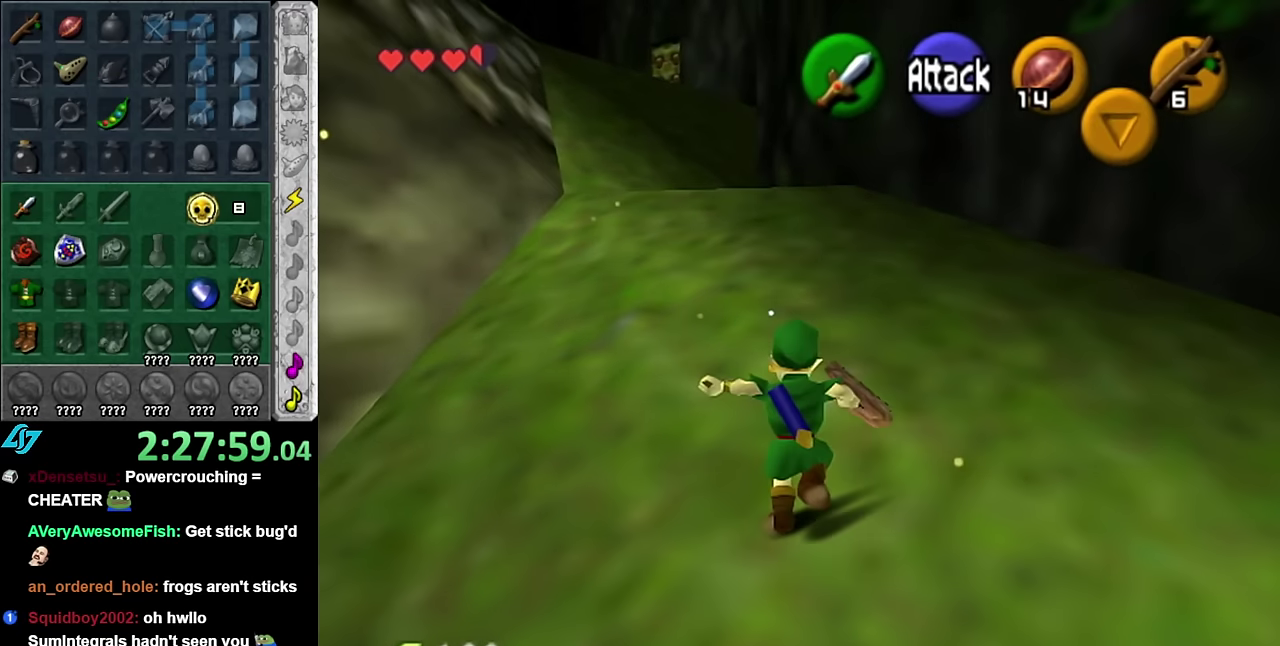
{"buttons": ["A"], "left_stick": "up", "right_stick": "center", "events": [[483, "A", "down"]]}
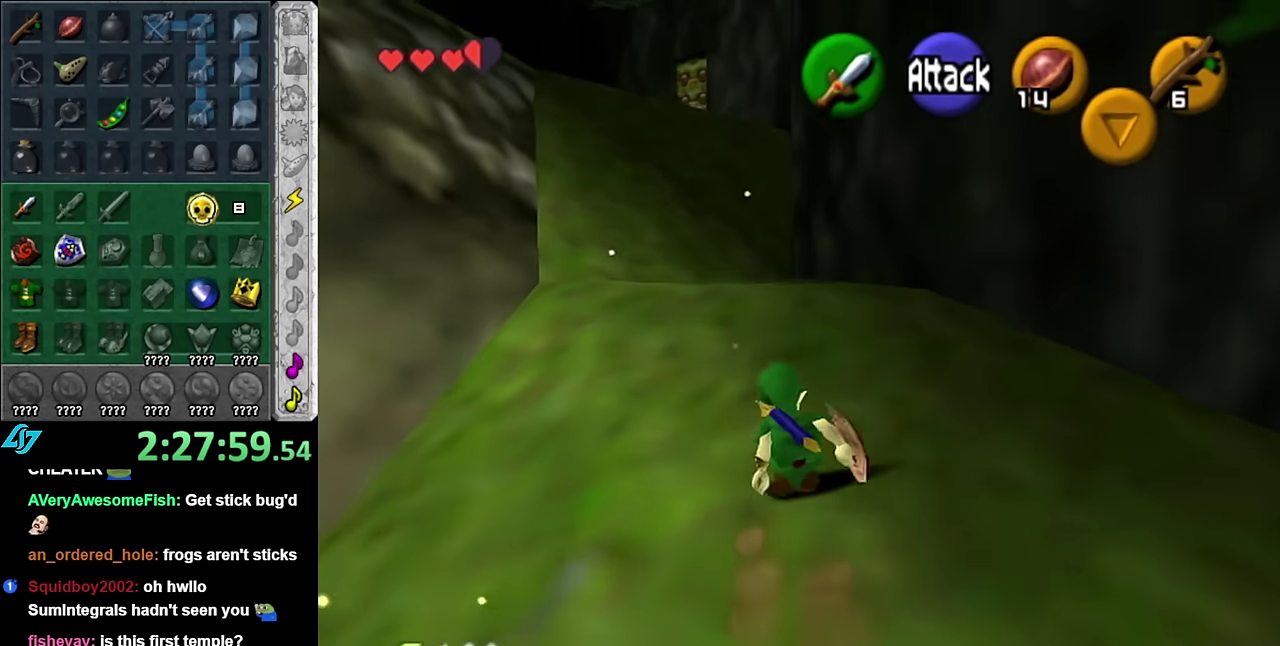
{"buttons": [], "left_stick": "up", "right_stick": "center", "events": [[166, "A", "up"]]}
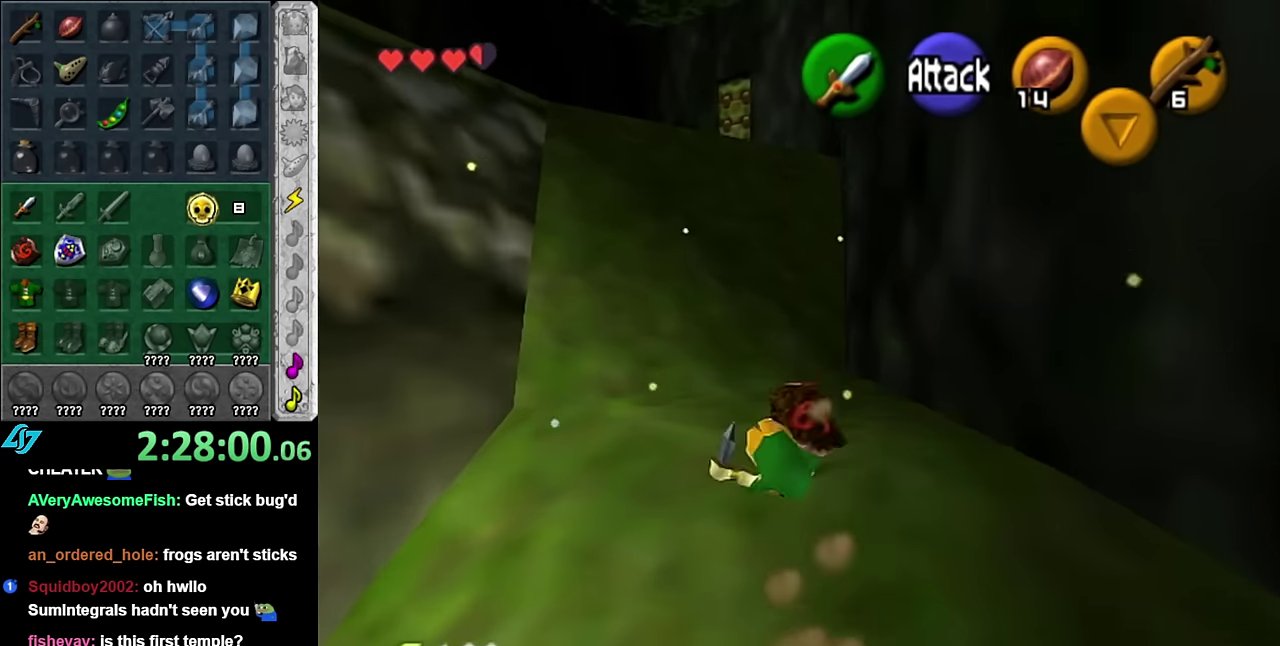
{"buttons": [], "left_stick": "up", "right_stick": "center", "events": [[233, "A", "down"], [416, "A", "up"]]}
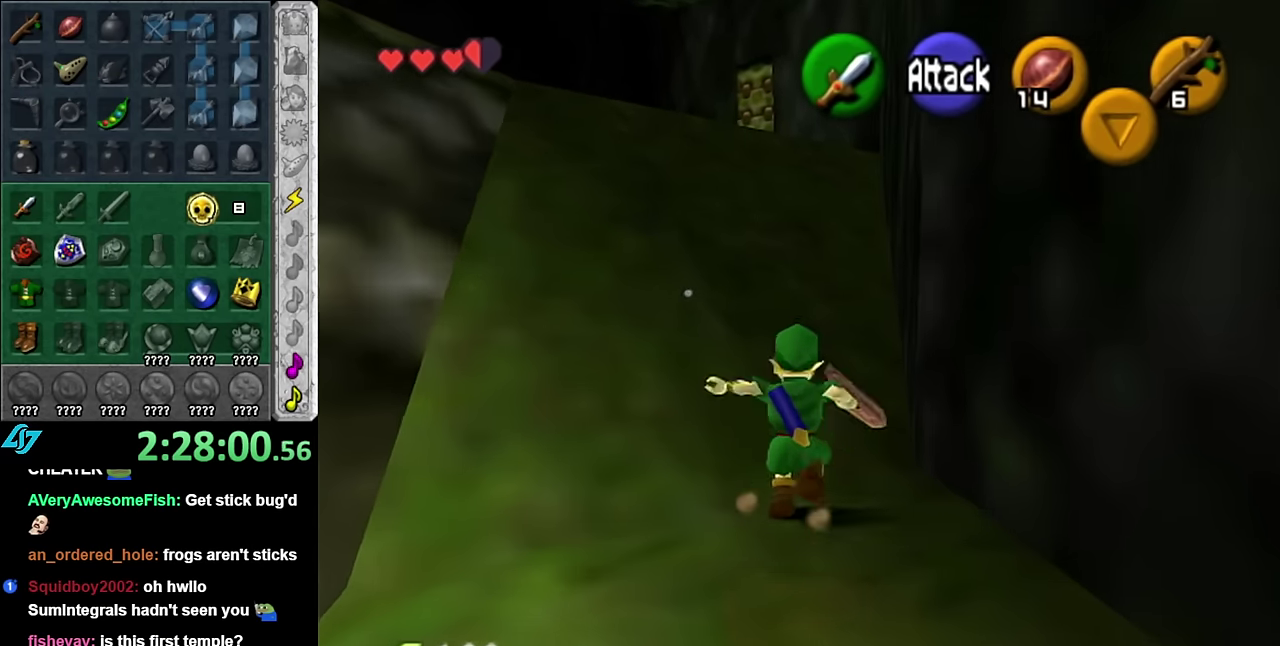
{"buttons": [], "left_stick": "up", "right_stick": "center", "events": []}
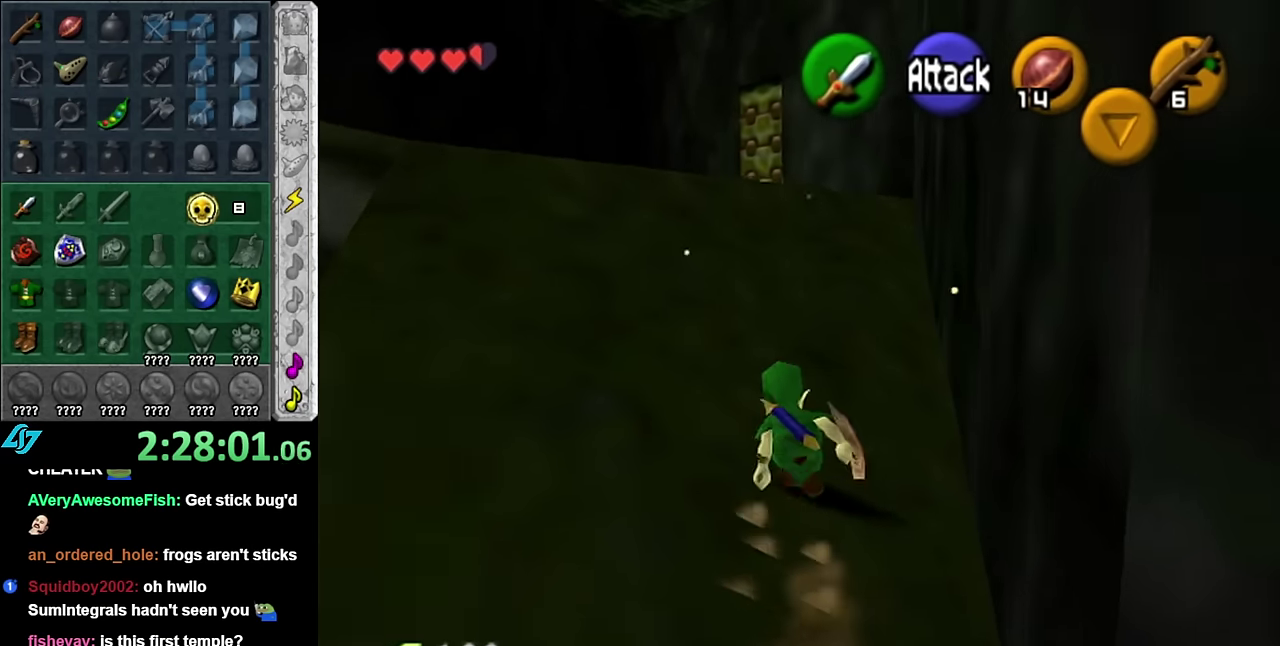
{"buttons": [], "left_stick": "up", "right_stick": "center", "events": [[50, "A", "down"], [200, "A", "up"]]}
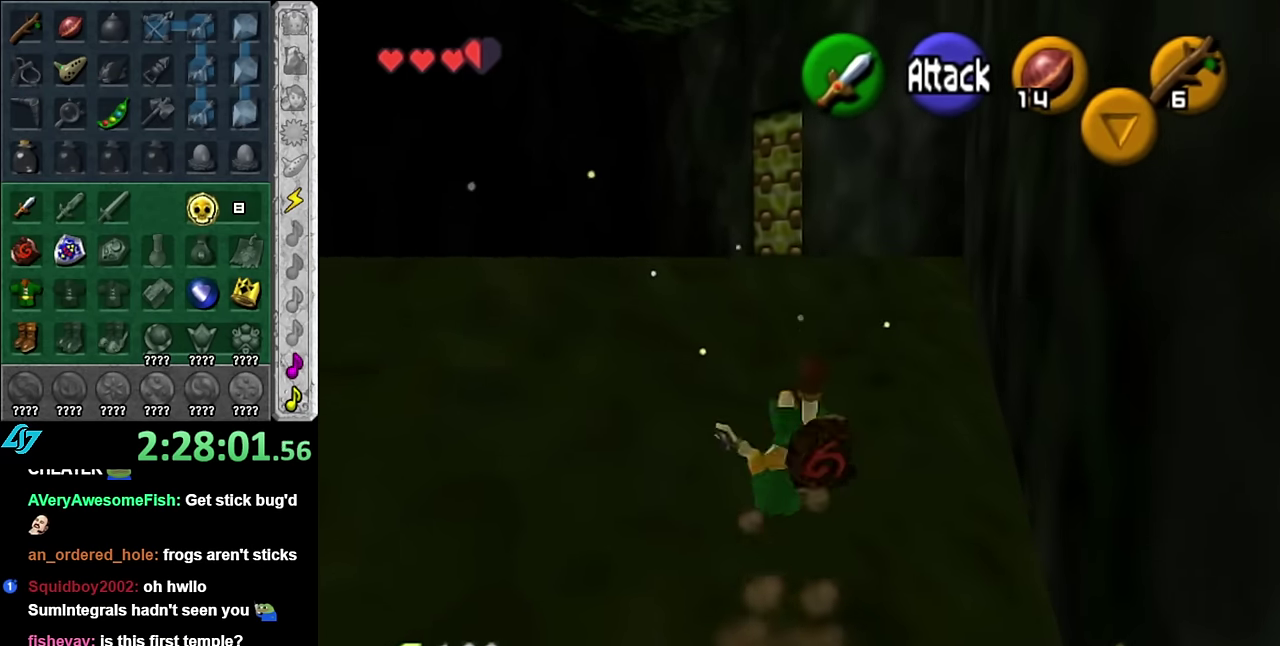
{"buttons": [], "left_stick": "up", "right_stick": "center", "events": [[300, "A", "down"], [450, "A", "up"]]}
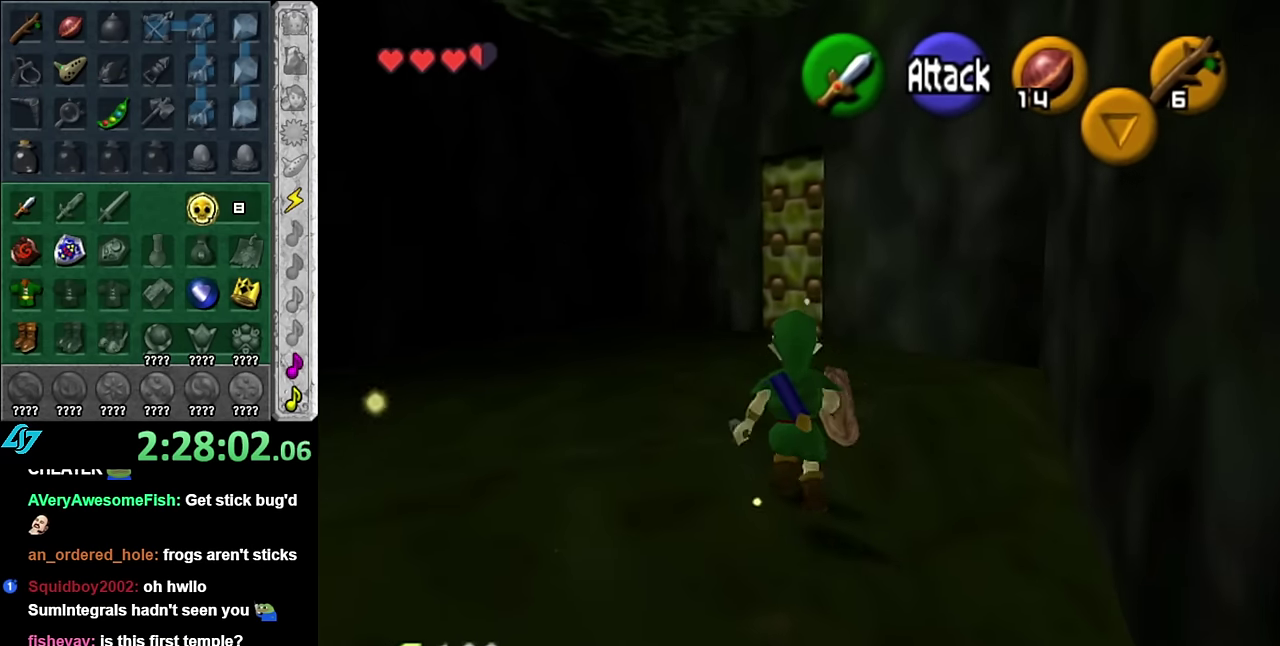
{"buttons": [], "left_stick": "up", "right_stick": "center", "events": []}
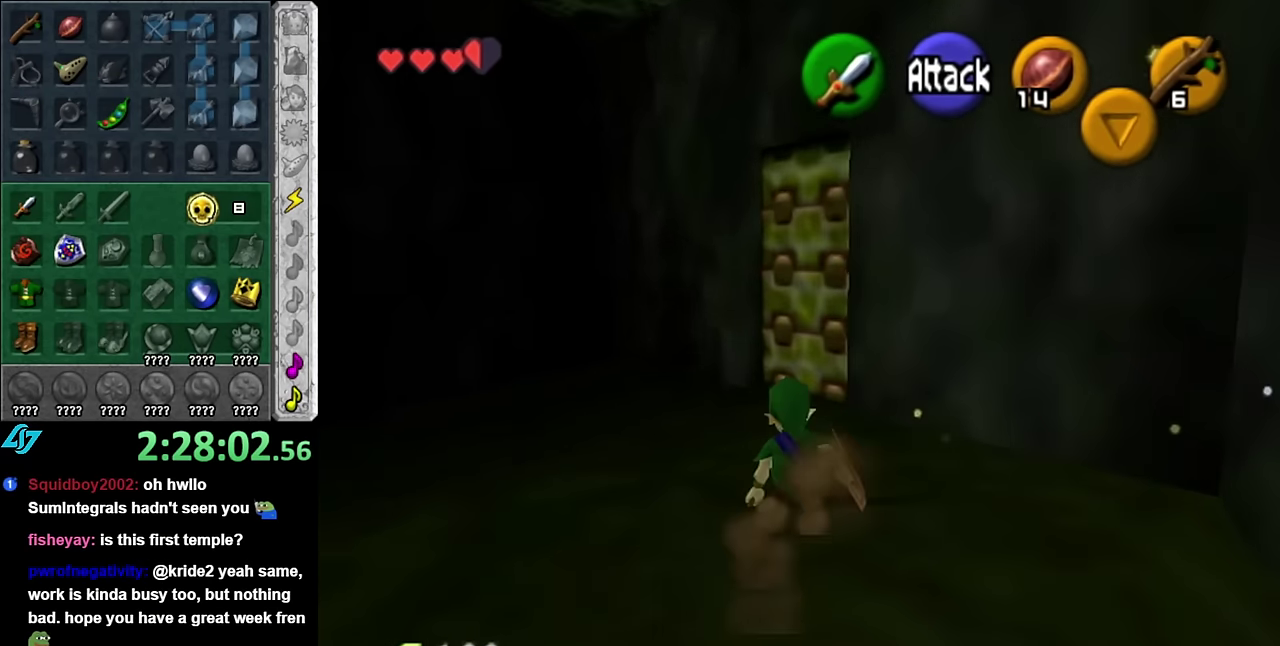
{"buttons": [], "left_stick": "up", "right_stick": "center", "events": []}